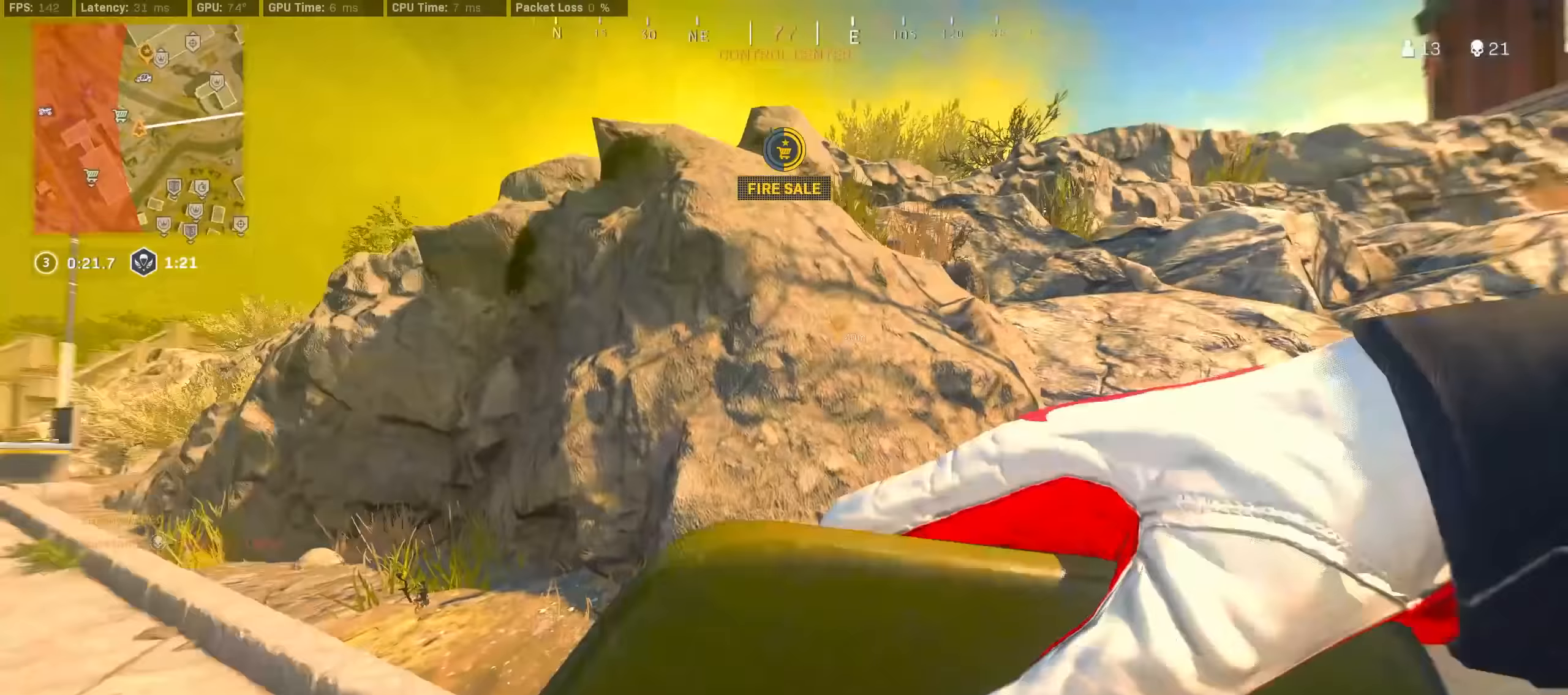
Gameplay with a controller (PlayStation layout); each line is a JSON object with the inputs held at the frame after it. "events" lists button and stick changes between this image and that frame as [ms after this image, input, new state], when the widget could be followed in between.
{"buttons": [], "left_stick": "up-right", "right_stick": "right", "events": [[17, "R3", "down"], [100, "CROSS", "down"], [117, "R3", "up"], [117, "left_stick", "right"], [183, "CROSS", "up"], [183, "right_stick", "center"], [317, "left_stick", "up-right"], [450, "right_stick", "right"]]}
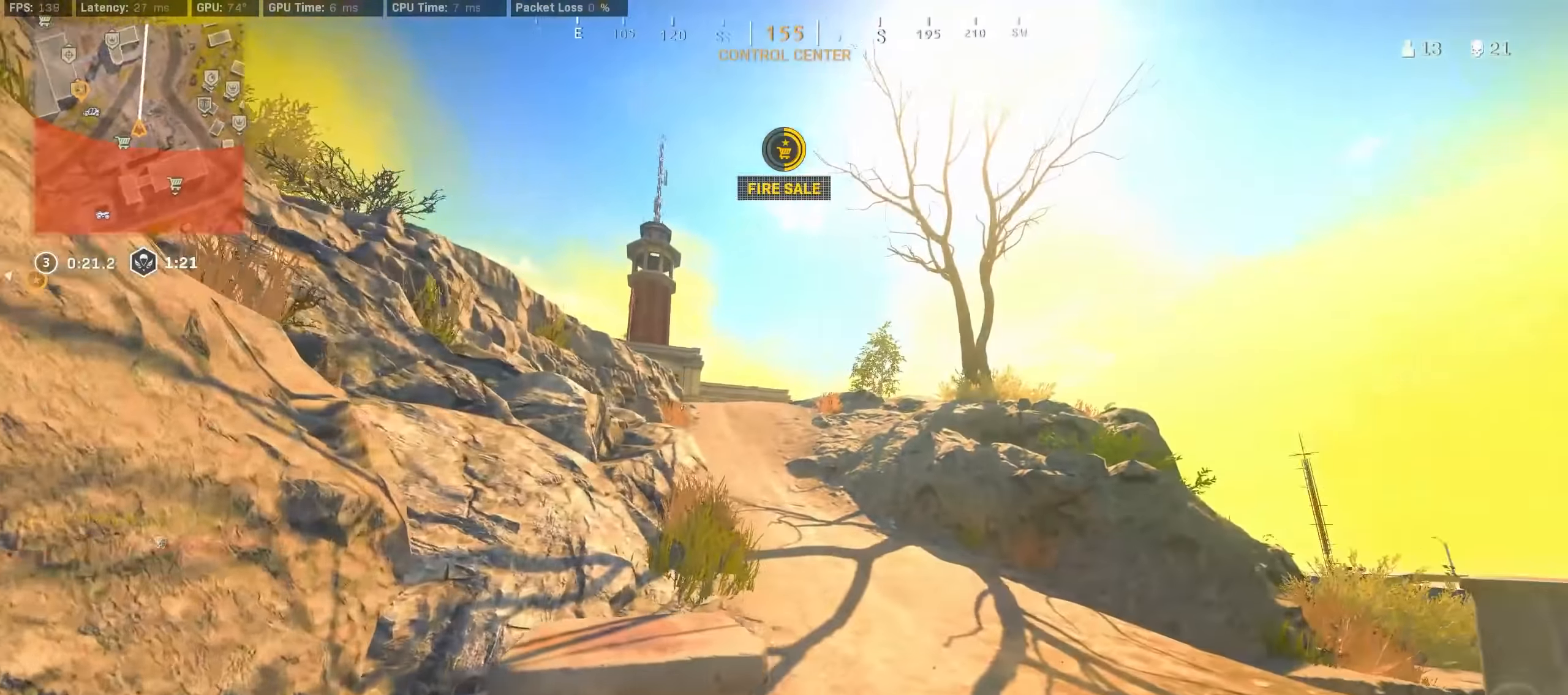
{"buttons": ["R3"], "left_stick": "up", "right_stick": "center", "events": [[50, "left_stick", "up"], [67, "right_stick", "up-left"], [217, "right_stick", "center"], [267, "R3", "down"], [450, "R3", "up"], [500, "R3", "down"]]}
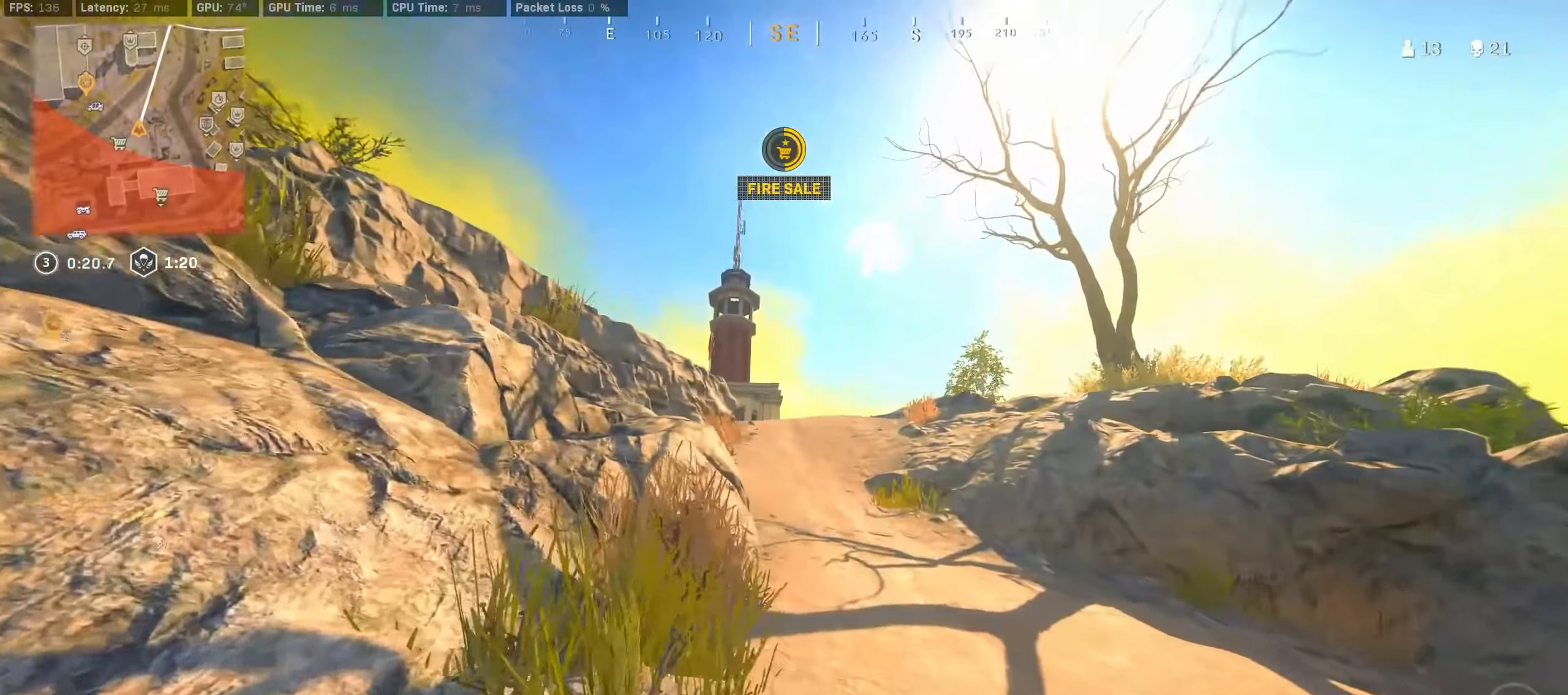
{"buttons": ["TRIANGLE"], "left_stick": "up", "right_stick": "center", "events": [[67, "CROSS", "down"], [67, "R3", "up"], [167, "CROSS", "up"], [233, "TRIANGLE", "down"], [267, "TRIANGLE", "up"], [350, "TRIANGLE", "down"], [417, "TRIANGLE", "up"], [467, "TRIANGLE", "down"]]}
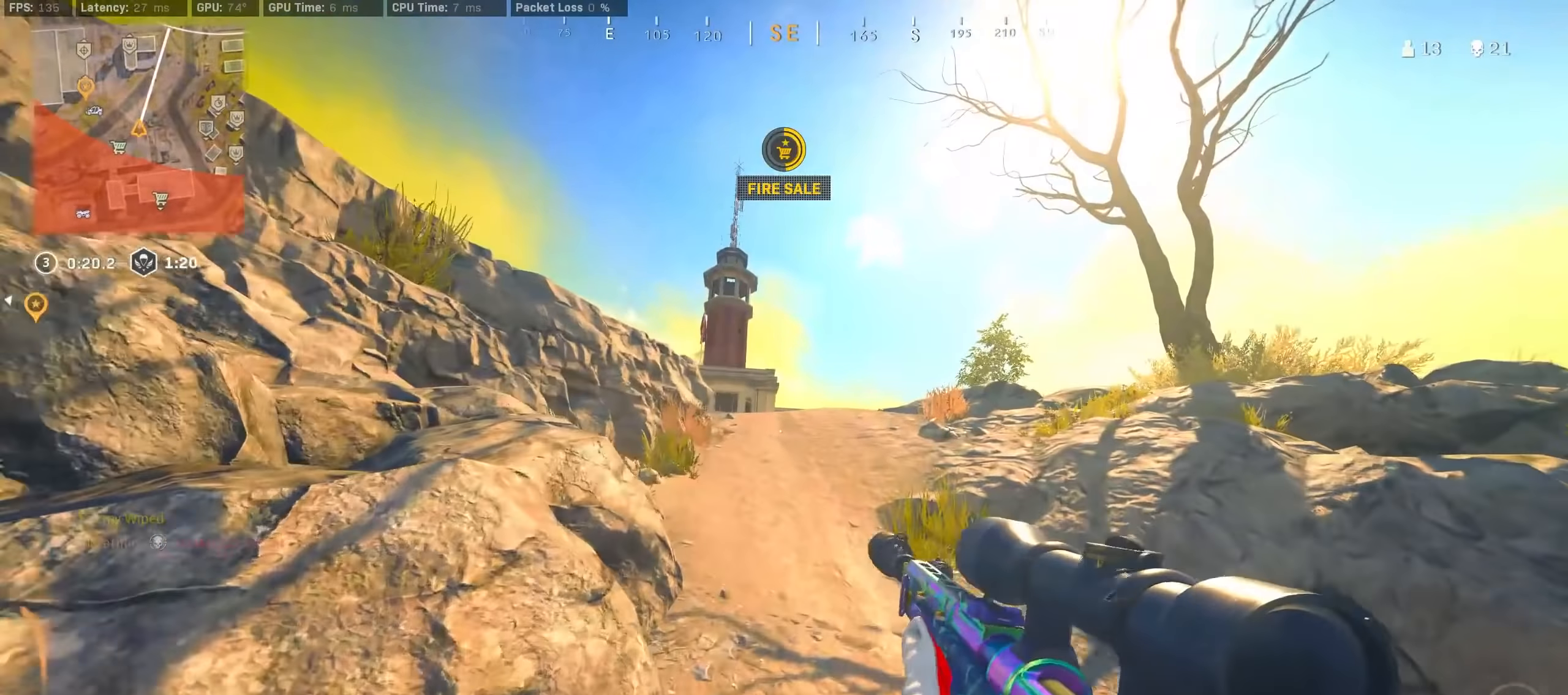
{"buttons": ["R3"], "left_stick": "up", "right_stick": "center", "events": [[33, "TRIANGLE", "up"], [83, "TRIANGLE", "down"], [183, "TRIANGLE", "up"], [367, "R3", "down"]]}
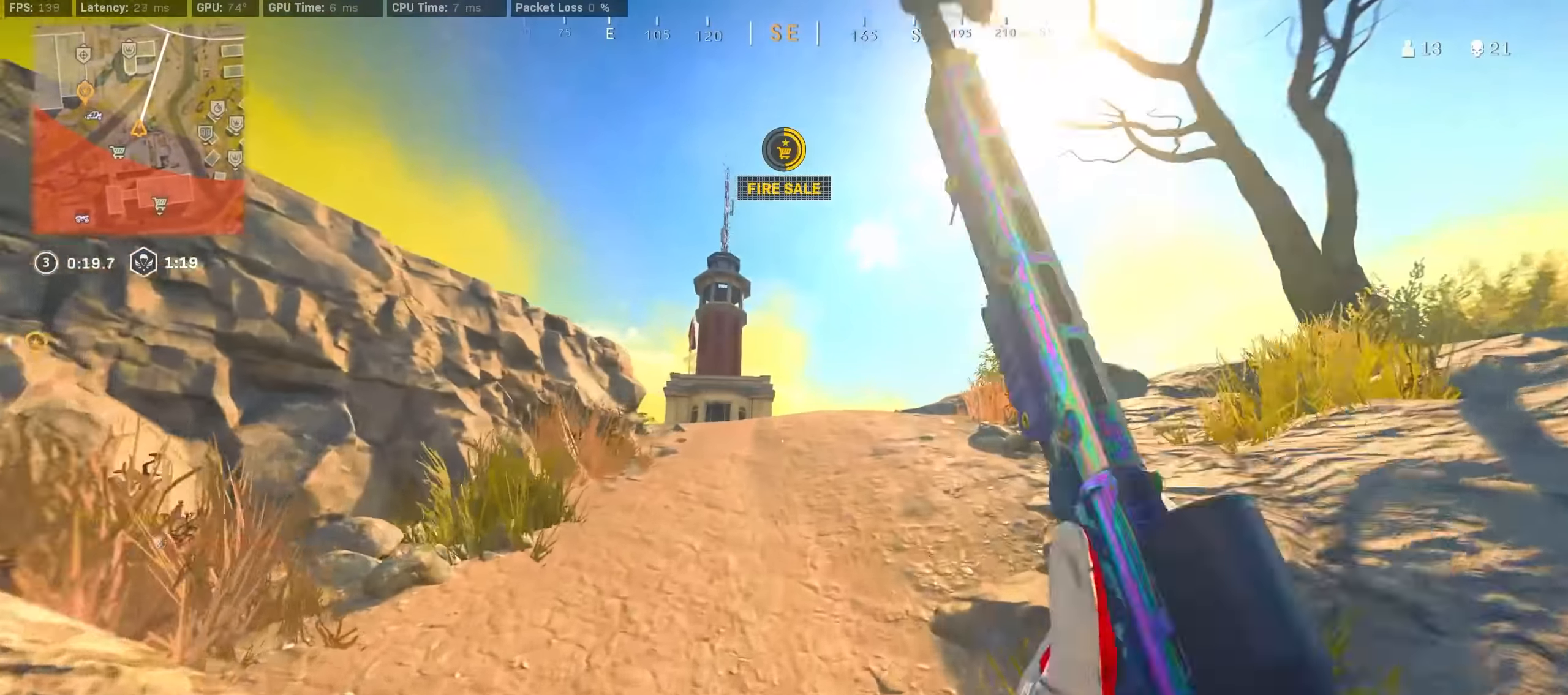
{"buttons": ["TRIANGLE"], "left_stick": "up", "right_stick": "center", "events": [[33, "R3", "up"], [83, "right_stick", "left"], [117, "R3", "down"], [150, "CROSS", "down"], [183, "R3", "up"], [183, "right_stick", "center"], [267, "CROSS", "up"], [383, "TRIANGLE", "down"], [417, "TRIANGLE", "up"], [483, "TRIANGLE", "down"]]}
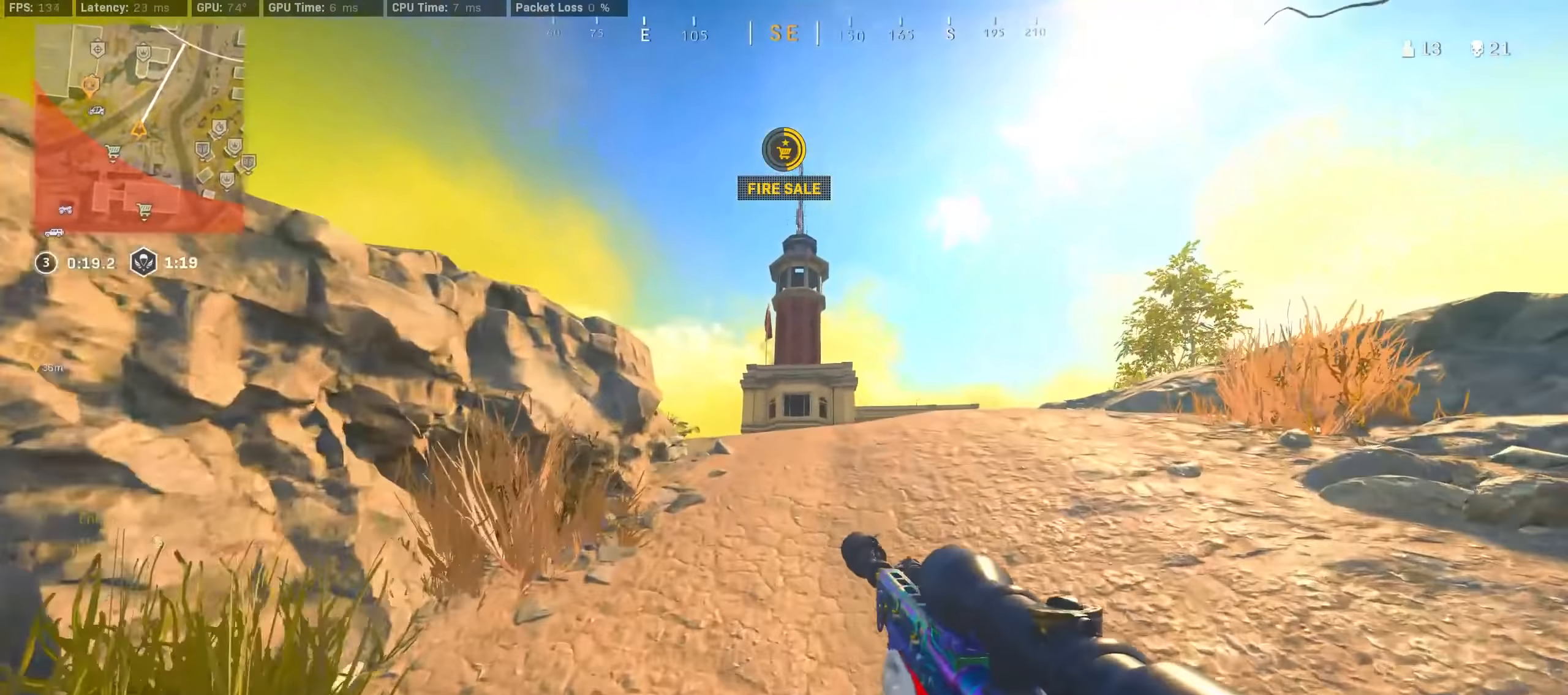
{"buttons": [], "left_stick": "up", "right_stick": "center", "events": [[83, "TRIANGLE", "up"], [250, "right_stick", "left"], [300, "R3", "down"], [383, "right_stick", "center"], [467, "R3", "up"]]}
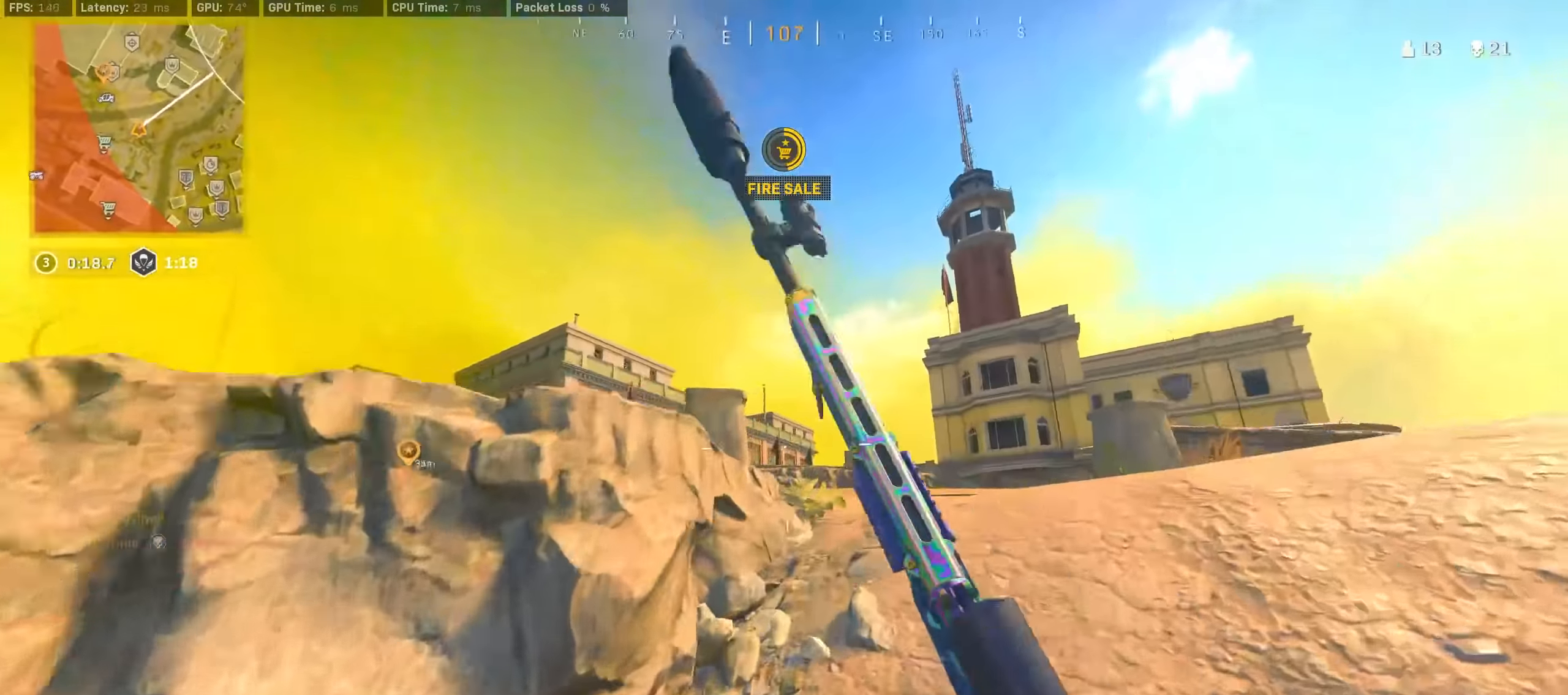
{"buttons": [], "left_stick": "up-right", "right_stick": "center", "events": [[17, "right_stick", "left"], [50, "R3", "down"], [83, "right_stick", "center"], [100, "CROSS", "down"], [133, "left_stick", "right"], [150, "R3", "up"], [183, "CROSS", "up"], [217, "left_stick", "center"], [483, "left_stick", "up-right"]]}
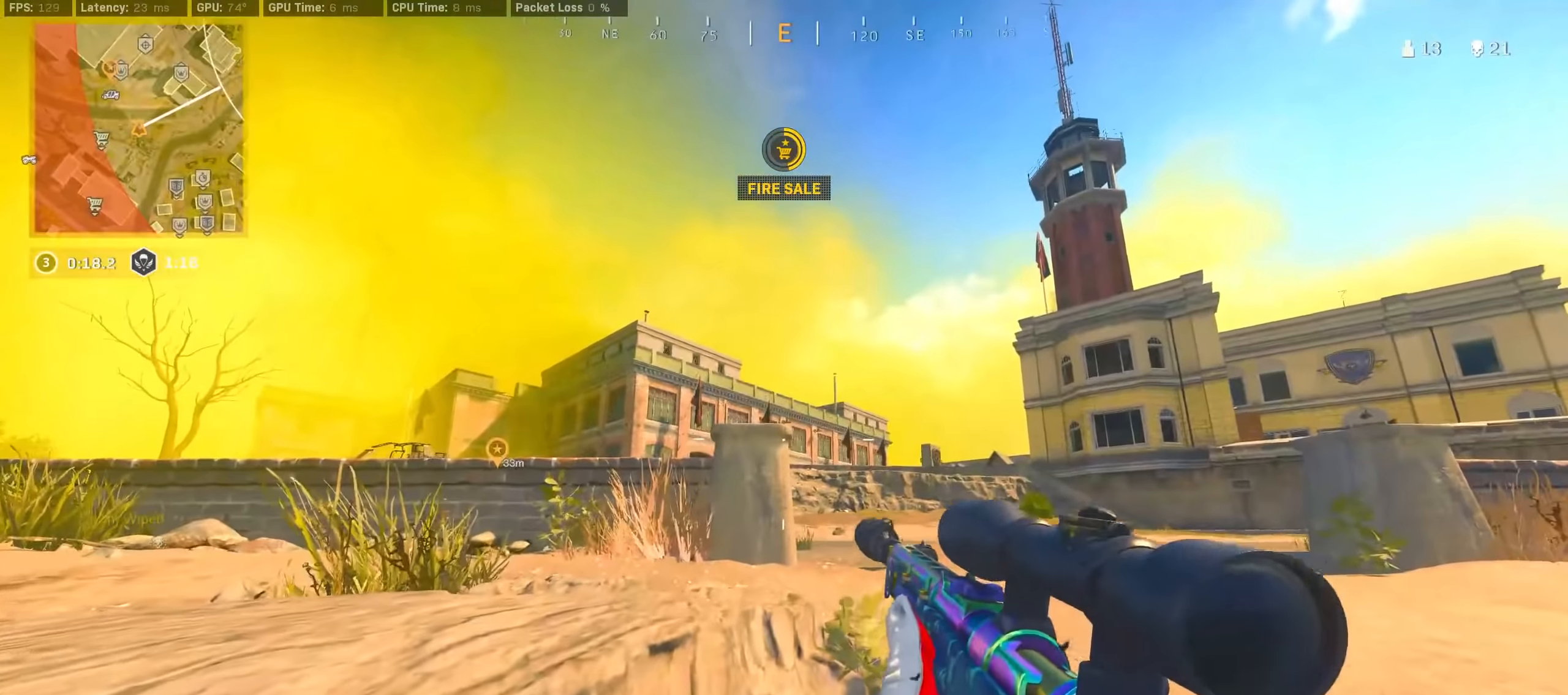
{"buttons": [], "left_stick": "up-left", "right_stick": "center", "events": [[50, "right_stick", "down-right"], [200, "left_stick", "up"], [200, "right_stick", "center"], [250, "right_stick", "left"], [333, "R3", "down"], [433, "right_stick", "center"], [500, "R3", "up"], [500, "left_stick", "up-left"]]}
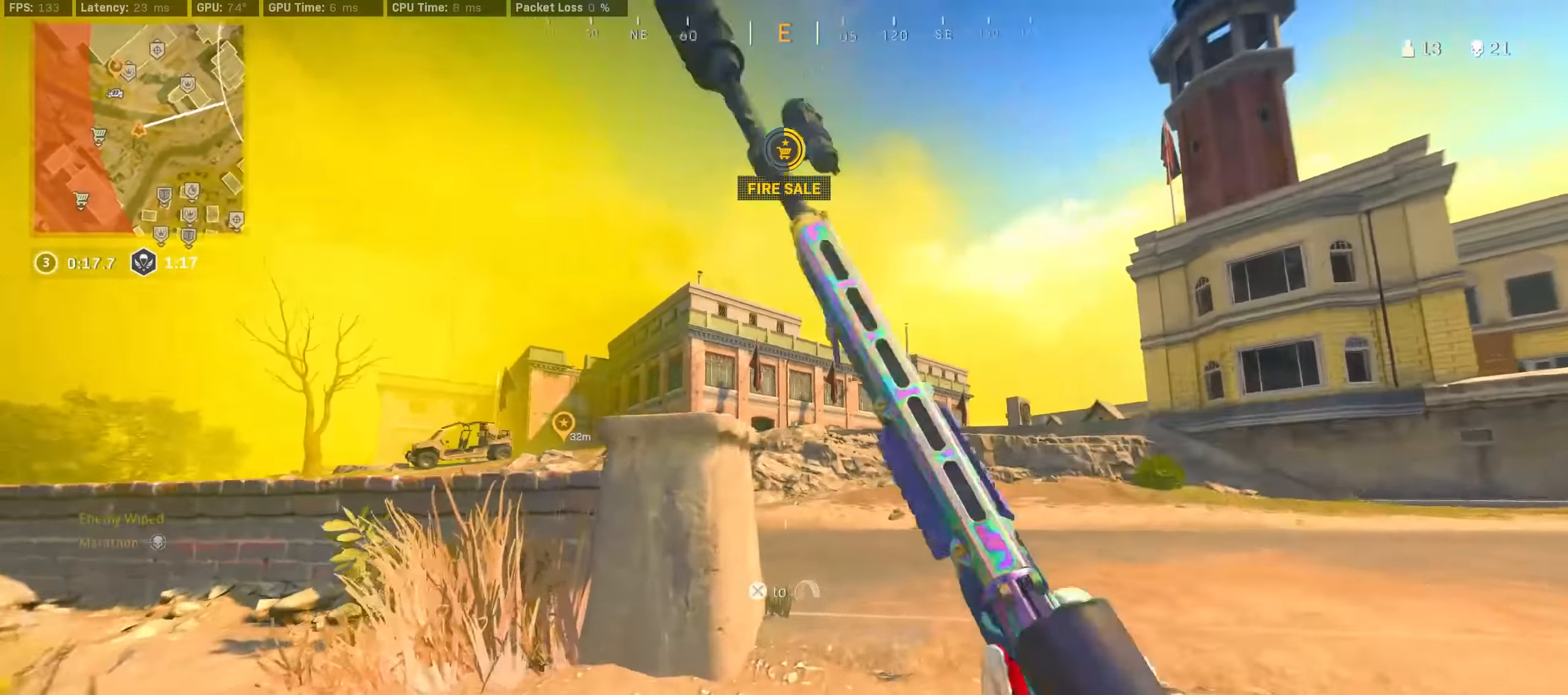
{"buttons": [], "left_stick": "center", "right_stick": "center", "events": [[33, "right_stick", "left"], [67, "R3", "down"], [117, "CROSS", "down"], [117, "left_stick", "left"], [150, "R3", "up"], [183, "CROSS", "up"], [183, "right_stick", "center"], [300, "left_stick", "center"], [317, "TRIANGLE", "down"], [367, "TRIANGLE", "up"], [433, "TRIANGLE", "down"], [483, "TRIANGLE", "up"]]}
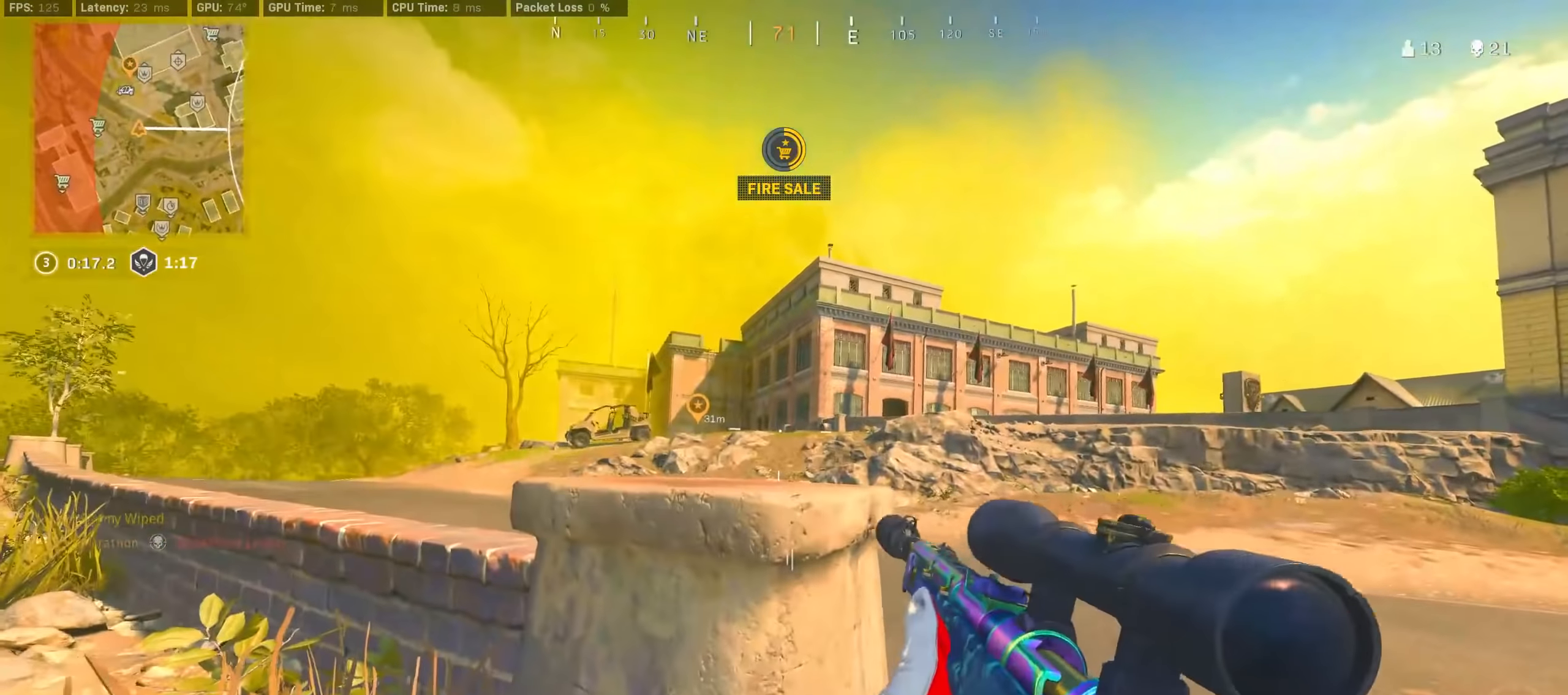
{"buttons": [], "left_stick": "up", "right_stick": "right", "events": [[50, "left_stick", "right"], [67, "TRIANGLE", "down"], [150, "TRIANGLE", "up"], [283, "right_stick", "right"], [367, "left_stick", "up"]]}
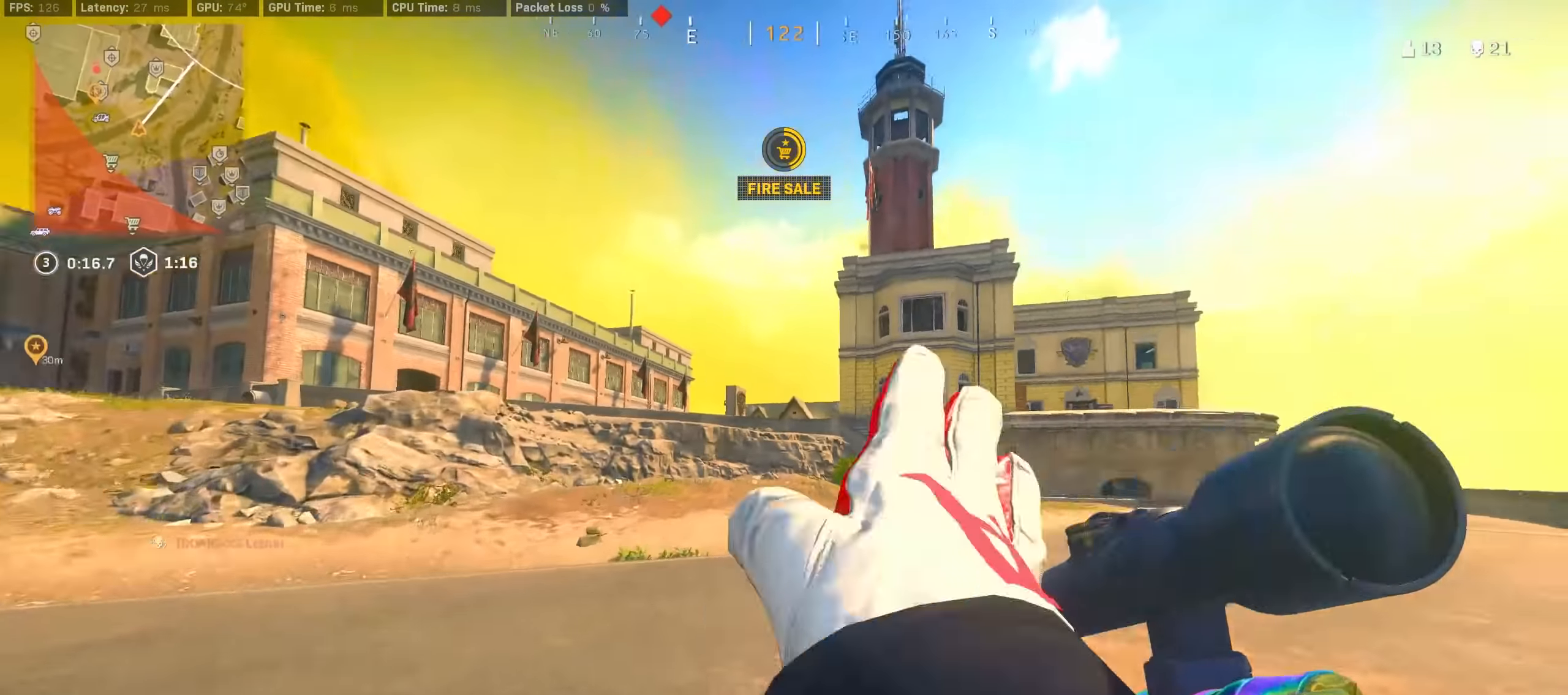
{"buttons": ["R3"], "left_stick": "up-left", "right_stick": "center", "events": [[17, "right_stick", "center"], [167, "right_stick", "left"], [300, "left_stick", "up-left"], [433, "right_stick", "center"], [450, "R3", "down"]]}
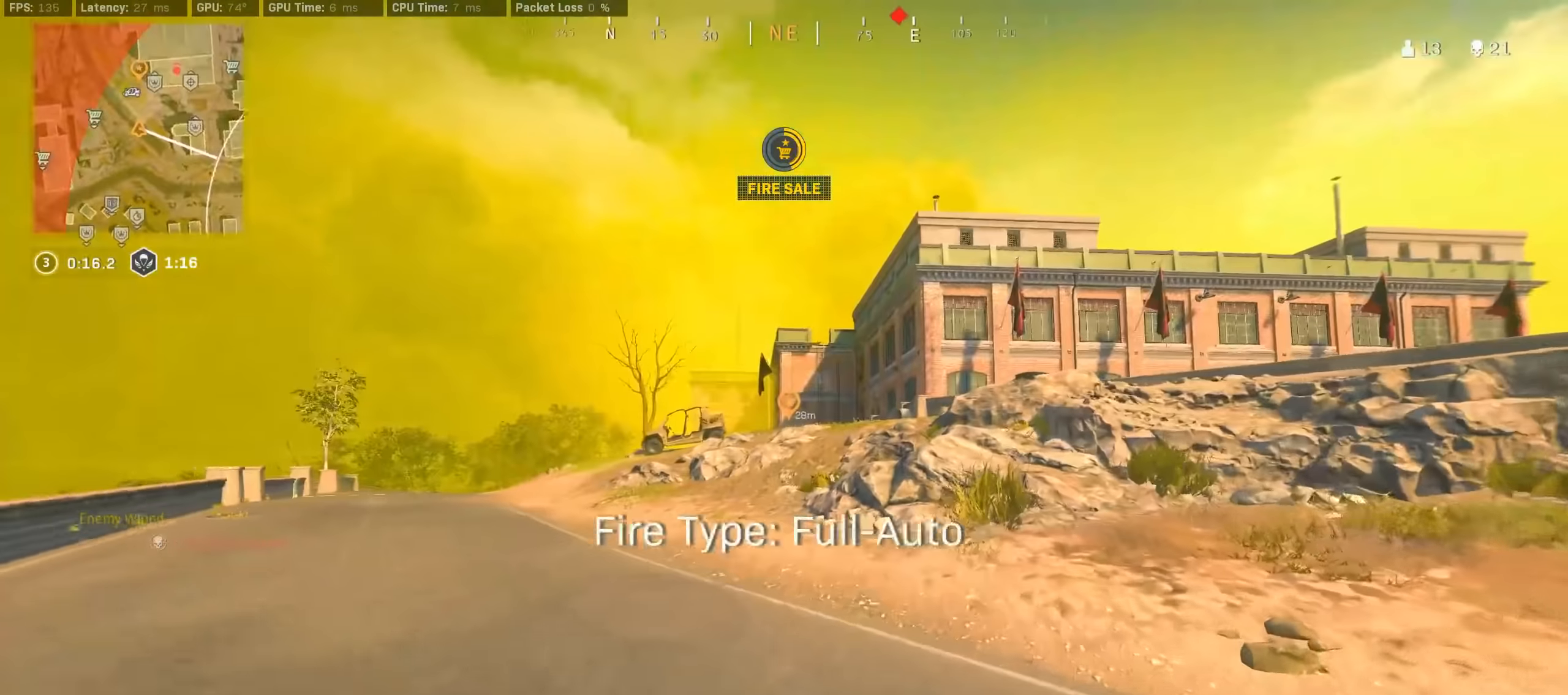
{"buttons": [], "left_stick": "up", "right_stick": "center", "events": [[150, "R3", "up"], [167, "left_stick", "up"], [217, "R3", "down"], [267, "CROSS", "down"], [283, "R3", "up"], [367, "CROSS", "up"], [433, "TRIANGLE", "down"], [467, "TRIANGLE", "up"]]}
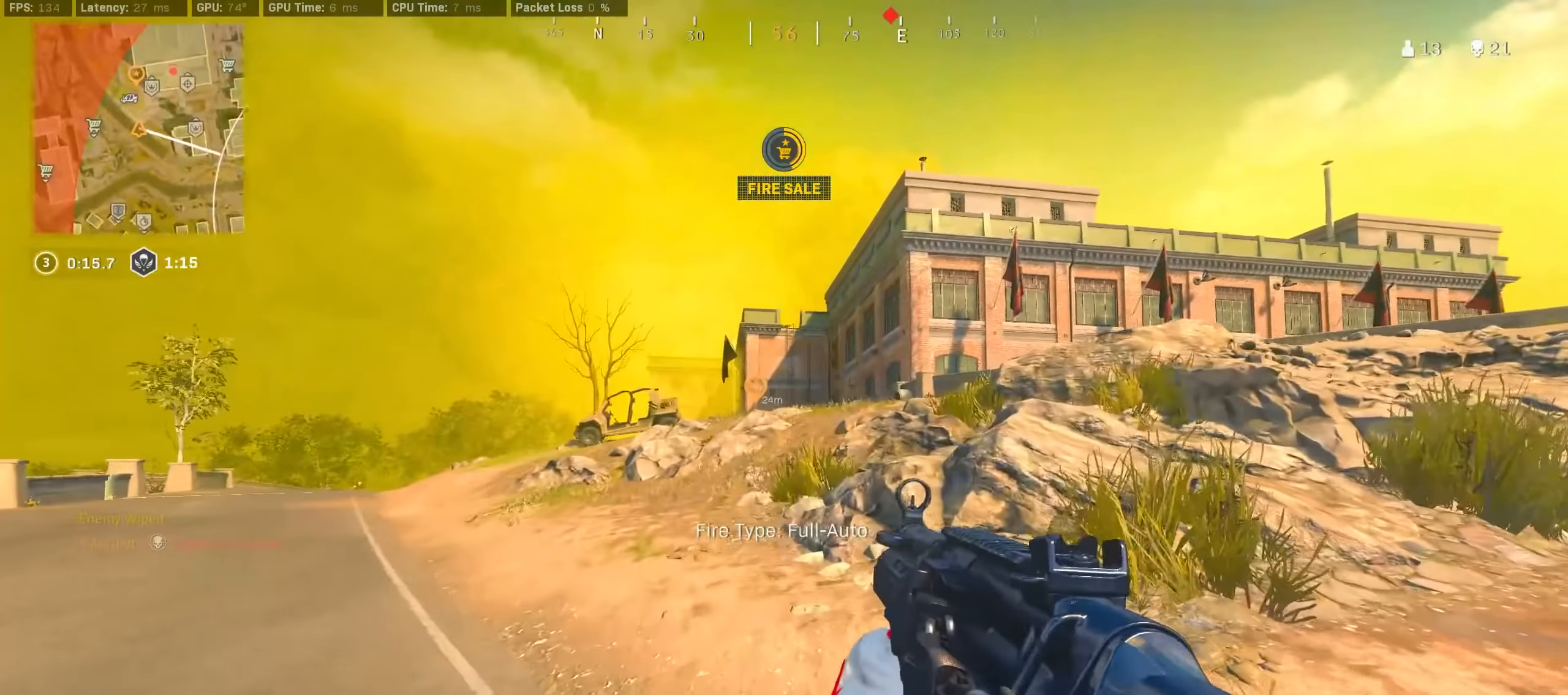
{"buttons": [], "left_stick": "up", "right_stick": "center", "events": [[50, "TRIANGLE", "down"], [133, "TRIANGLE", "up"], [183, "TRIANGLE", "down"], [250, "TRIANGLE", "up"], [300, "TRIANGLE", "down"], [383, "TRIANGLE", "up"]]}
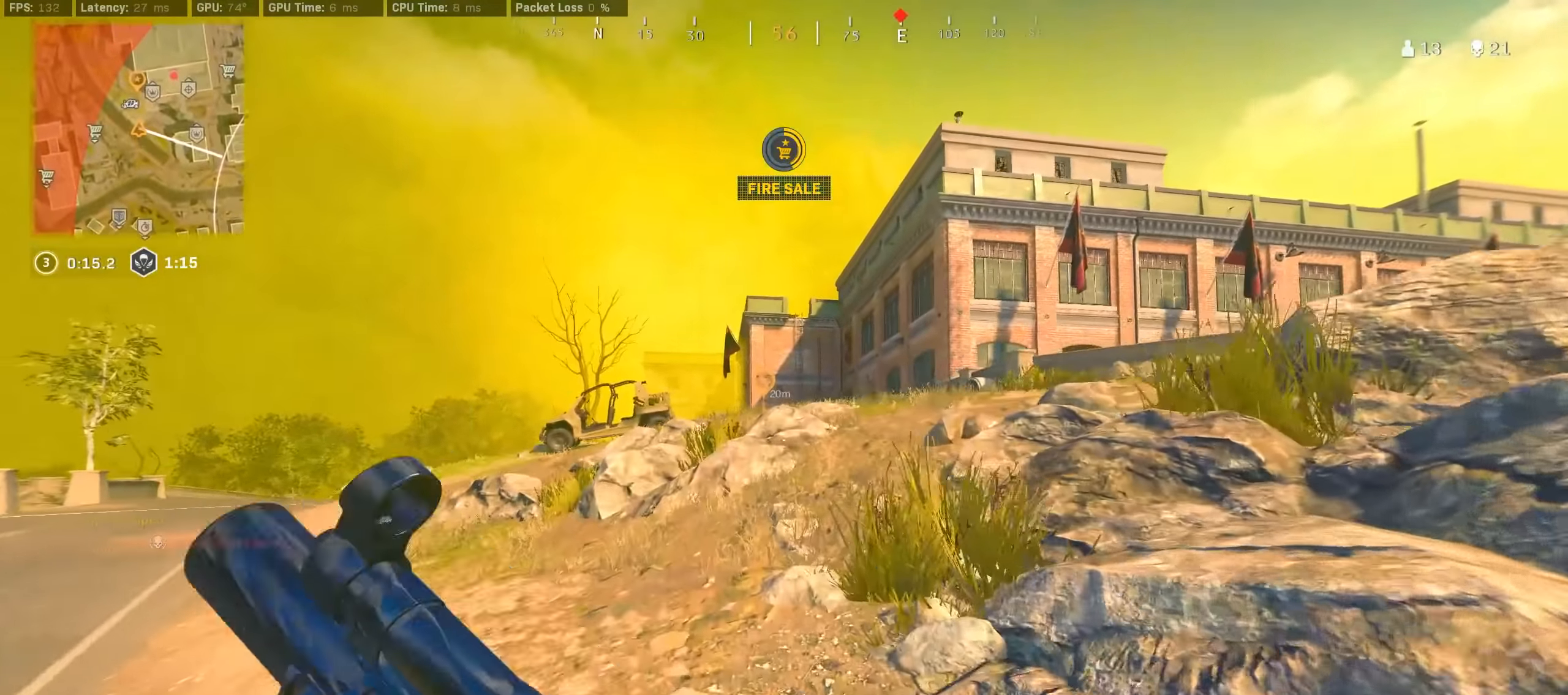
{"buttons": ["CROSS"], "left_stick": "up", "right_stick": "center", "events": [[50, "right_stick", "right"], [150, "R3", "down"], [217, "right_stick", "center"], [333, "R3", "up"], [383, "R3", "down"], [450, "CROSS", "down"], [483, "R3", "up"]]}
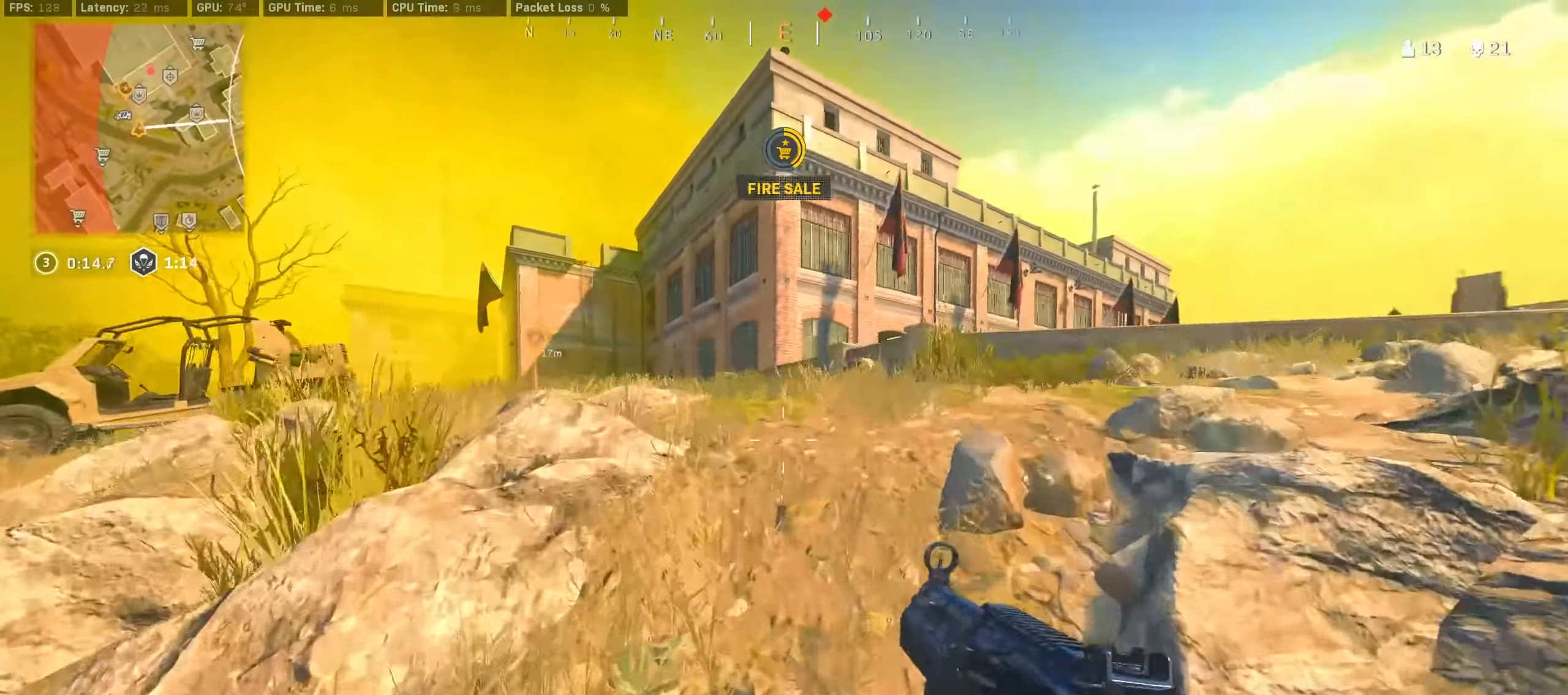
{"buttons": [], "left_stick": "up", "right_stick": "center", "events": [[33, "CROSS", "up"], [133, "TRIANGLE", "down"], [167, "TRIANGLE", "up"], [250, "TRIANGLE", "down"], [317, "TRIANGLE", "up"], [383, "TRIANGLE", "down"], [450, "TRIANGLE", "up"]]}
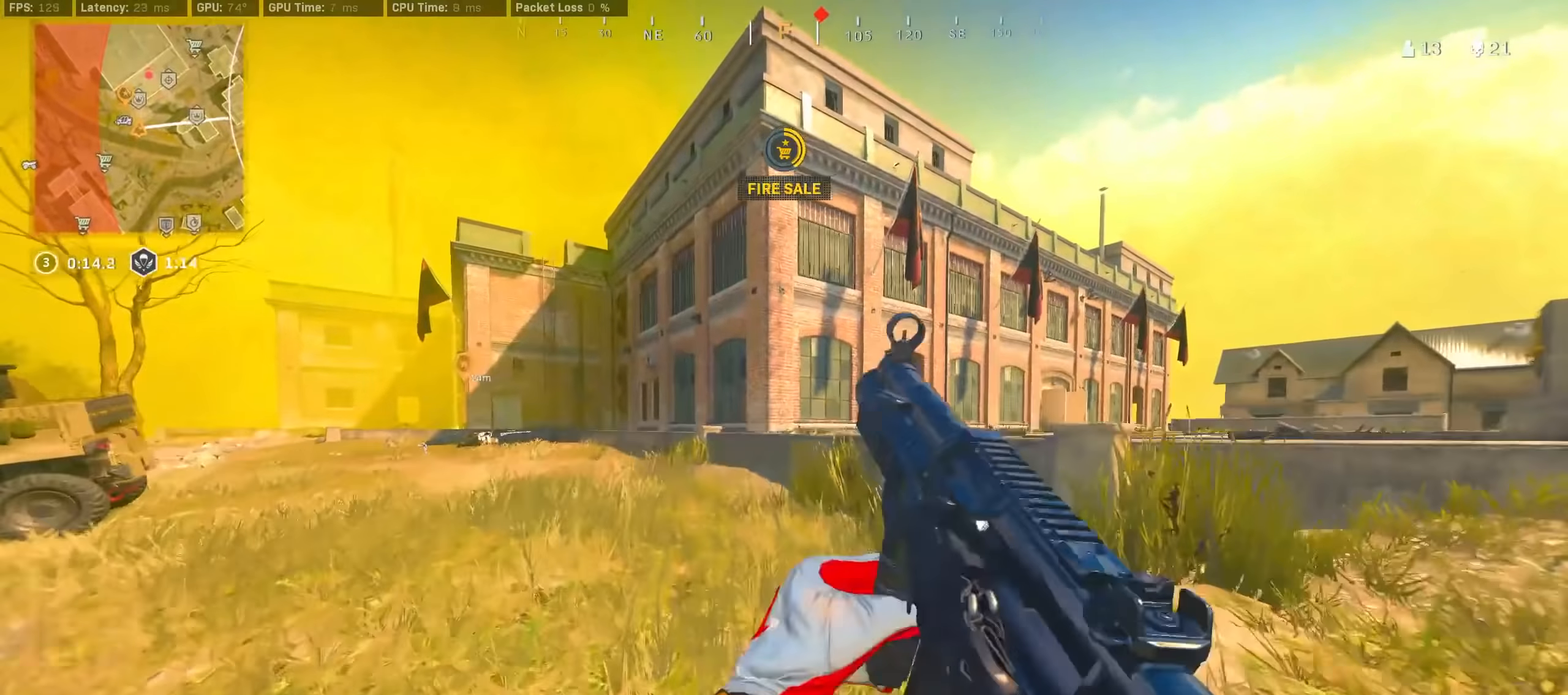
{"buttons": ["CROSS"], "left_stick": "up", "right_stick": "right", "events": [[17, "TRIANGLE", "down"], [83, "TRIANGLE", "up"], [150, "TRIANGLE", "down"], [200, "TRIANGLE", "up"], [267, "TRIANGLE", "down"], [350, "TRIANGLE", "up"], [450, "CROSS", "down"], [467, "right_stick", "right"]]}
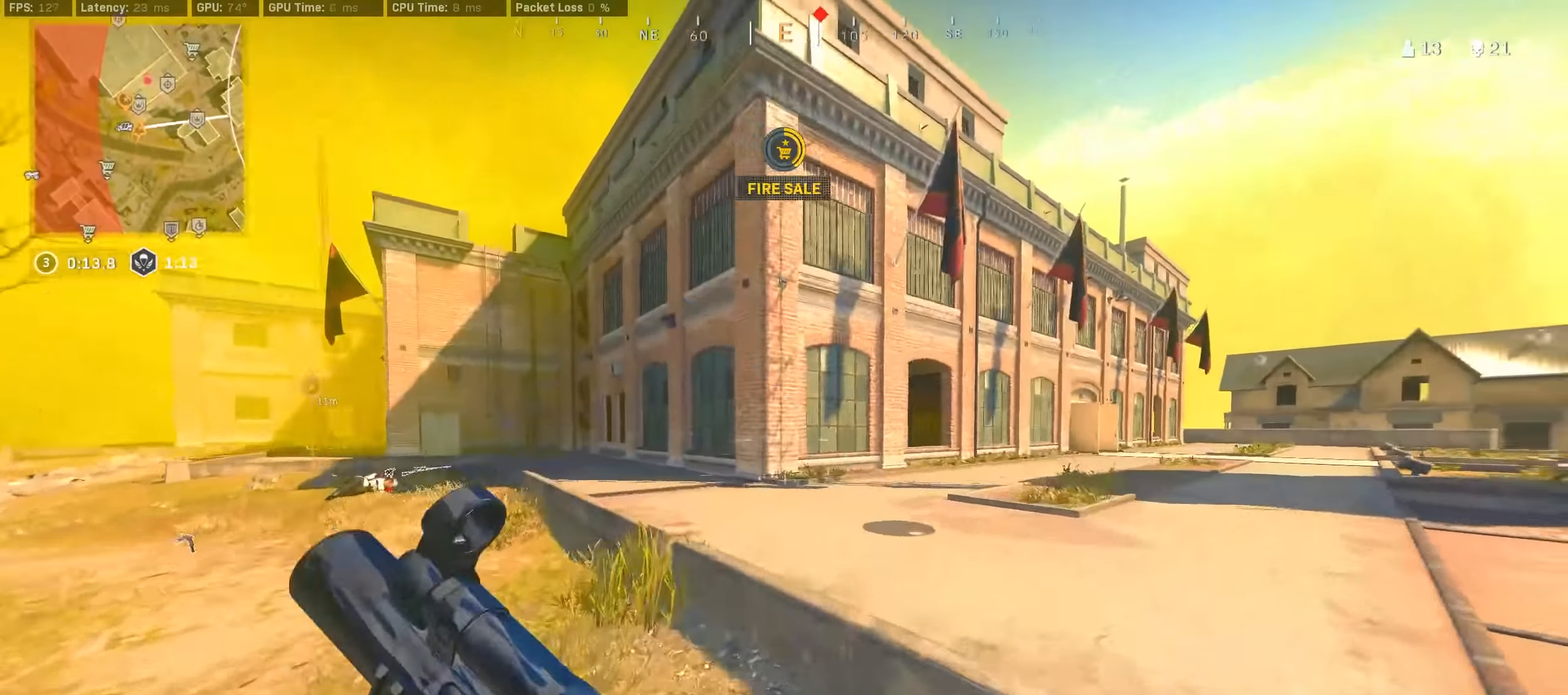
{"buttons": [], "left_stick": "up", "right_stick": "center", "events": [[67, "CROSS", "up"], [183, "right_stick", "center"], [267, "TRIANGLE", "down"], [317, "TRIANGLE", "up"], [383, "TRIANGLE", "down"], [450, "TRIANGLE", "up"]]}
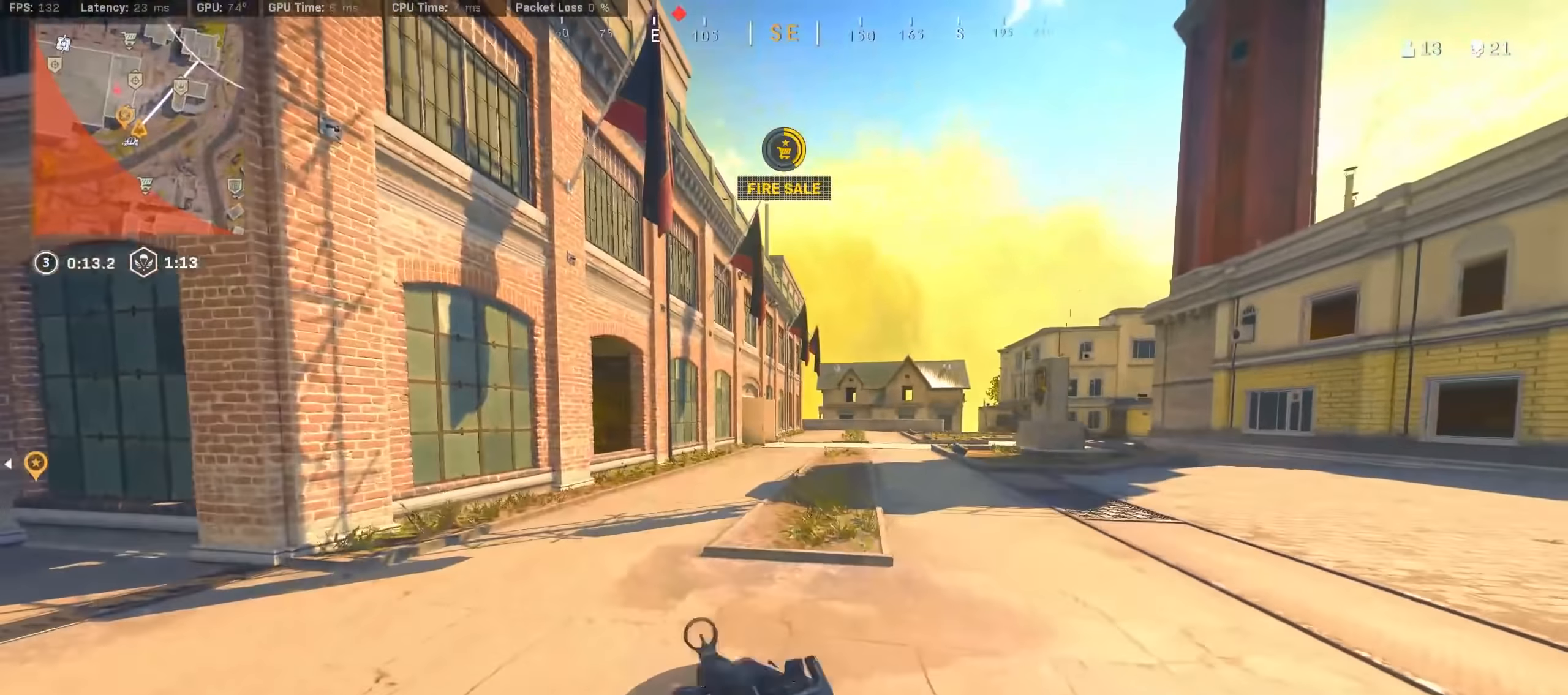
{"buttons": ["R3"], "left_stick": "up", "right_stick": "center", "events": [[150, "right_stick", "left"], [333, "R3", "down"], [333, "right_stick", "center"]]}
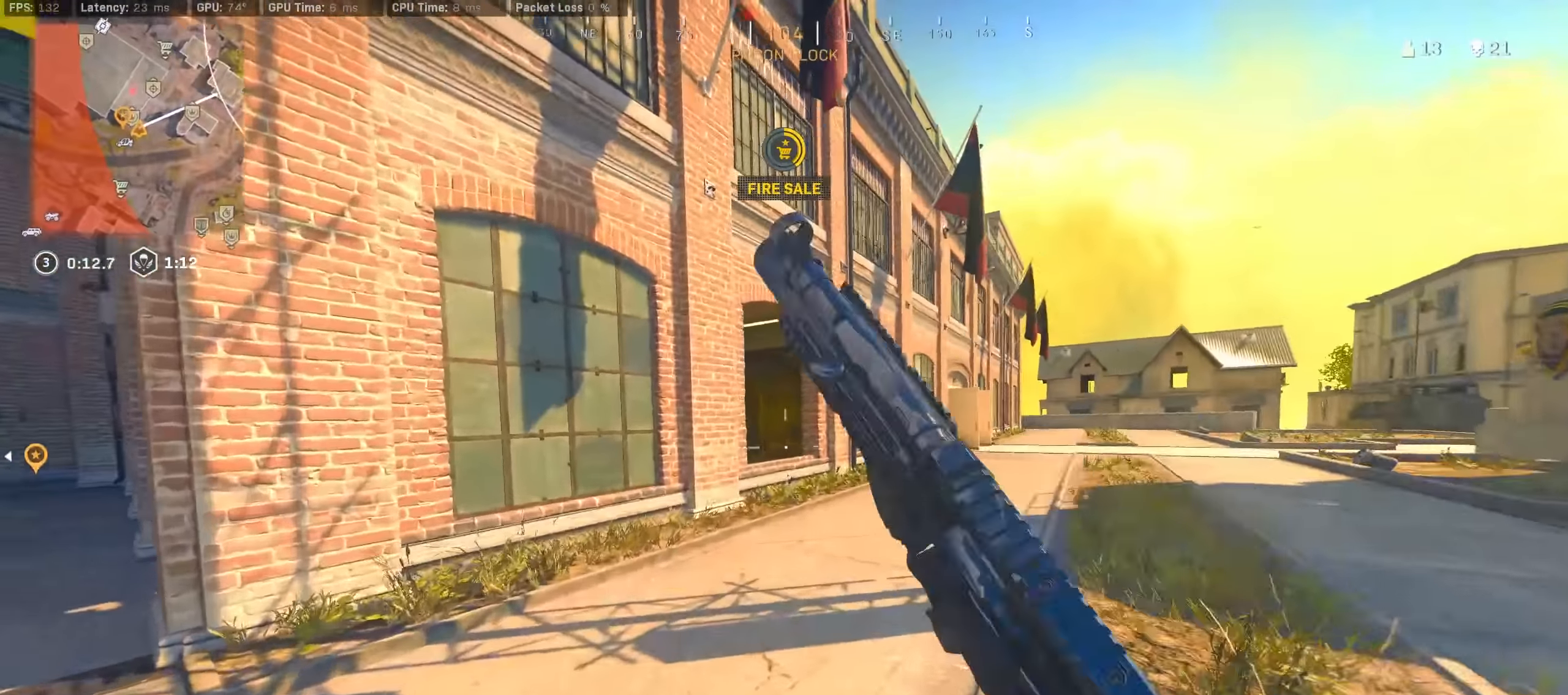
{"buttons": [], "left_stick": "up", "right_stick": "center", "events": [[33, "R3", "up"], [100, "R3", "down"], [167, "CROSS", "down"], [167, "R3", "up"], [267, "CROSS", "up"], [317, "TRIANGLE", "down"], [350, "TRIANGLE", "up"], [383, "TRIANGLE", "down"], [467, "TRIANGLE", "up"]]}
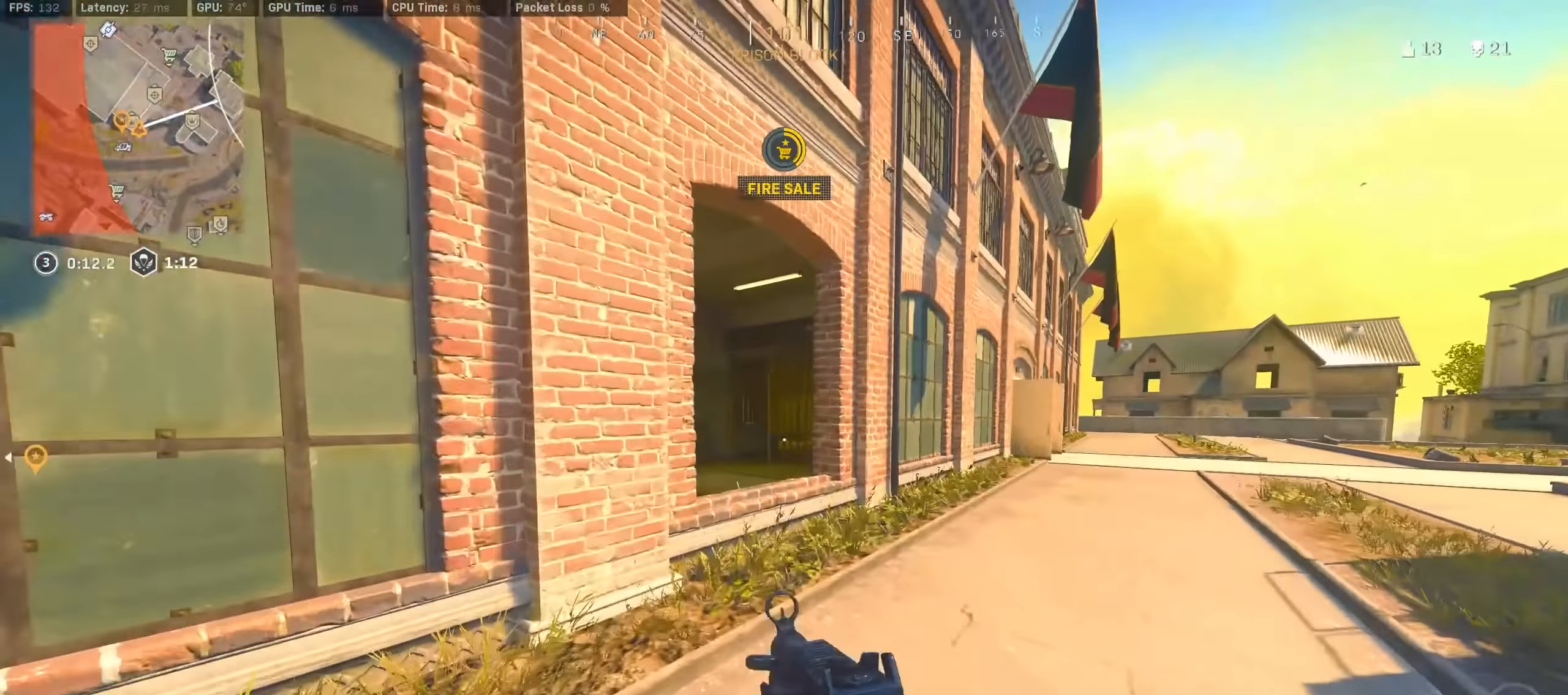
{"buttons": [], "left_stick": "up", "right_stick": "center", "events": [[33, "right_stick", "left"], [167, "right_stick", "center"], [200, "left_stick", "up-right"], [217, "CROSS", "down"], [233, "TRIANGLE", "down"], [267, "TRIANGLE", "up"], [300, "CROSS", "up"], [333, "TRIANGLE", "down"], [333, "left_stick", "up"], [417, "TRIANGLE", "up"]]}
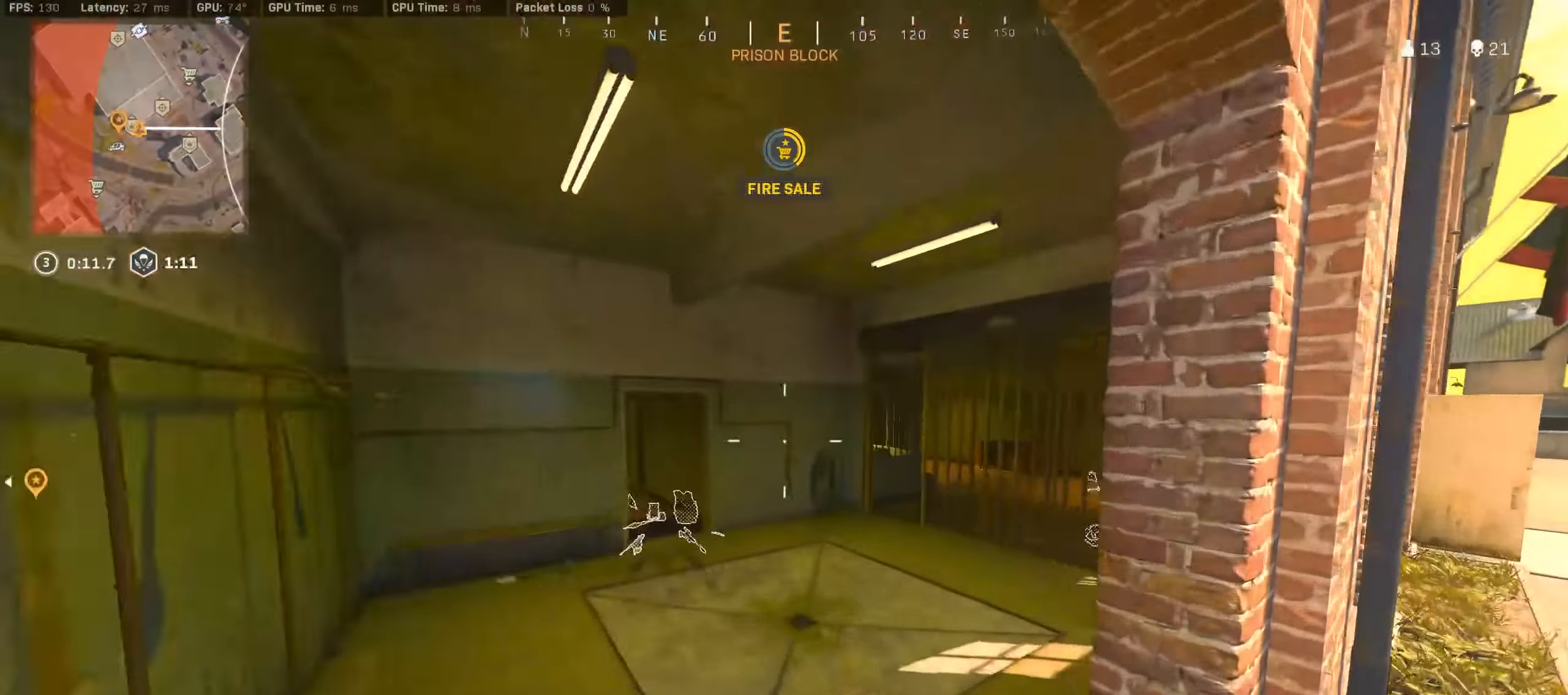
{"buttons": [], "left_stick": "up", "right_stick": "left", "events": [[100, "TRIANGLE", "down"], [133, "TRIANGLE", "up"], [200, "TRIANGLE", "down"], [267, "TRIANGLE", "up"], [433, "right_stick", "left"]]}
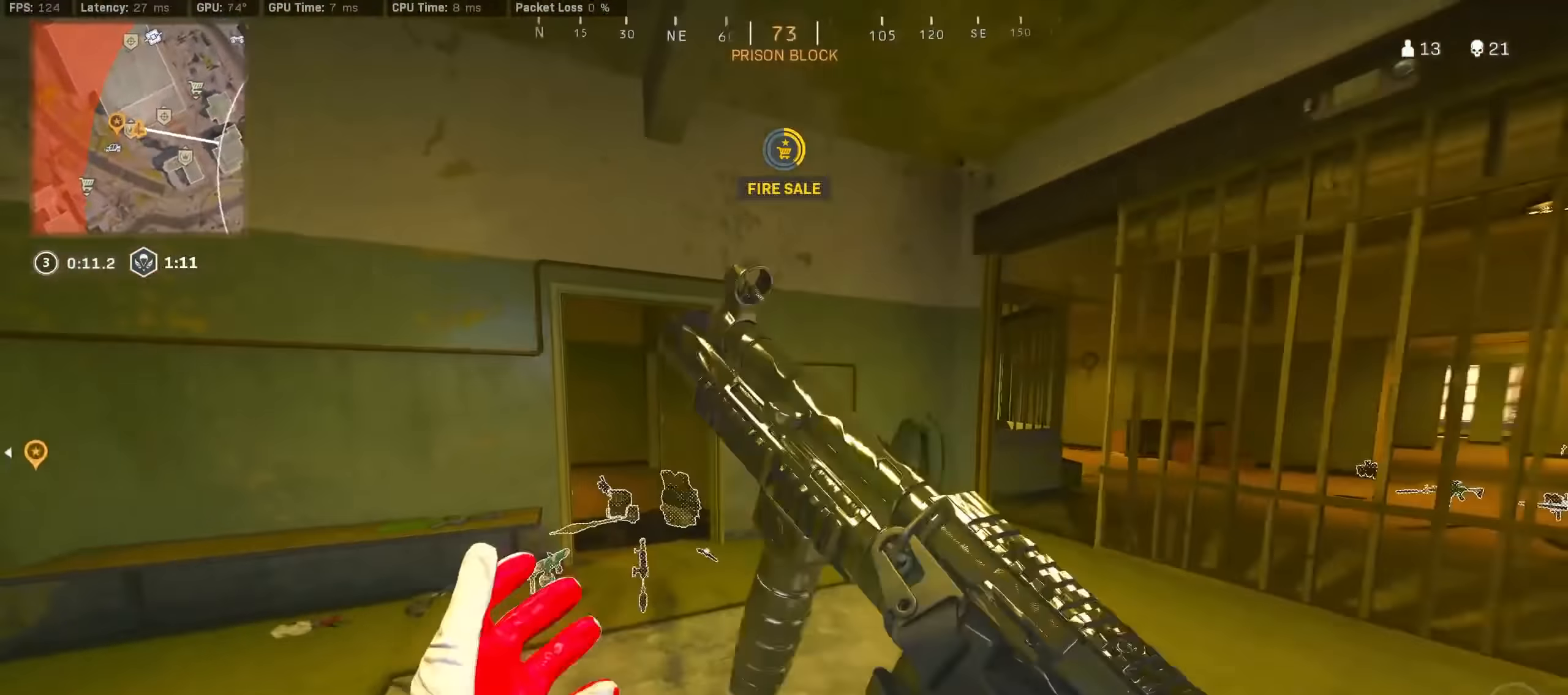
{"buttons": [], "left_stick": "up-right", "right_stick": "left", "events": [[100, "right_stick", "center"], [217, "R3", "down"], [417, "R3", "up"], [417, "right_stick", "left"], [467, "left_stick", "up-right"]]}
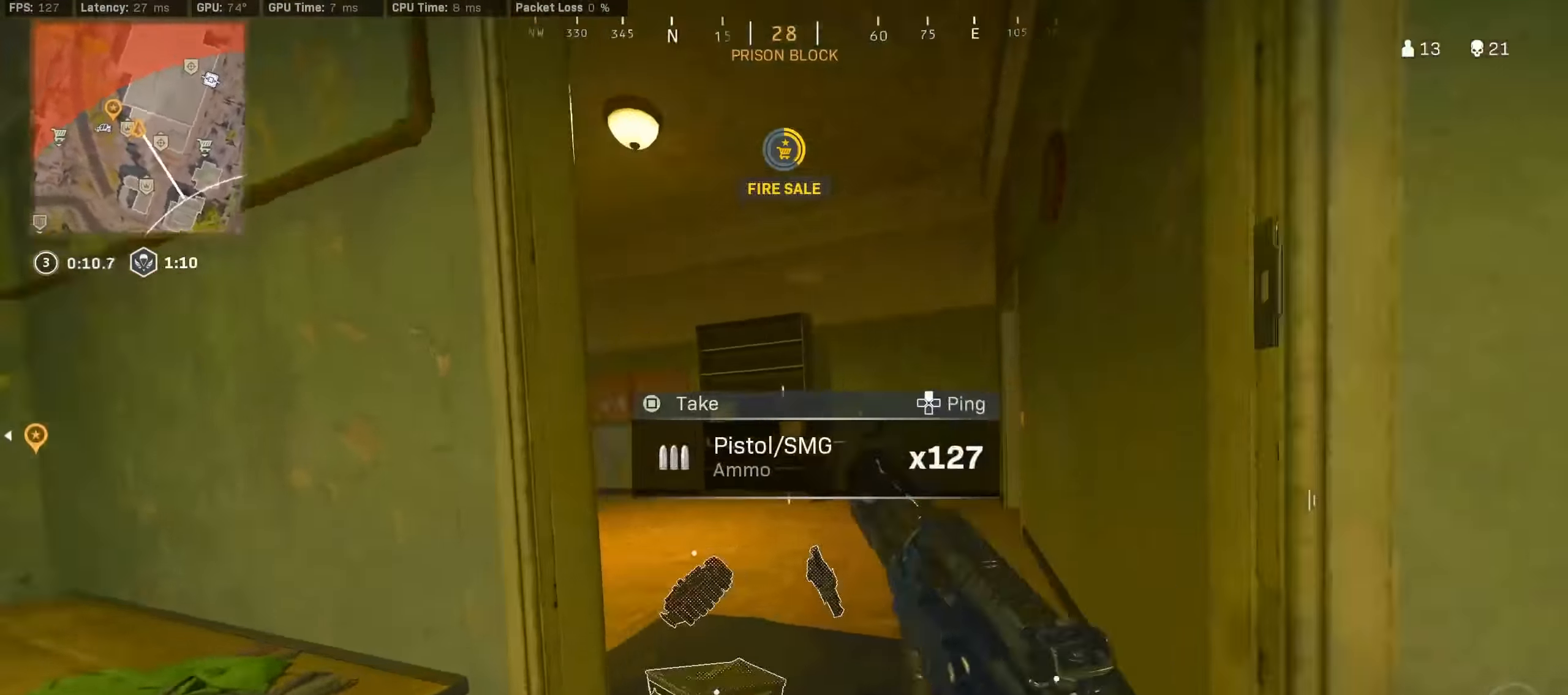
{"buttons": ["R3"], "left_stick": "up", "right_stick": "right", "events": [[17, "R3", "down"], [33, "left_stick", "right"], [50, "CROSS", "down"], [117, "R3", "up"], [117, "right_stick", "center"], [133, "CROSS", "up"], [133, "left_stick", "left"], [283, "right_stick", "right"], [350, "left_stick", "up"], [500, "R3", "down"]]}
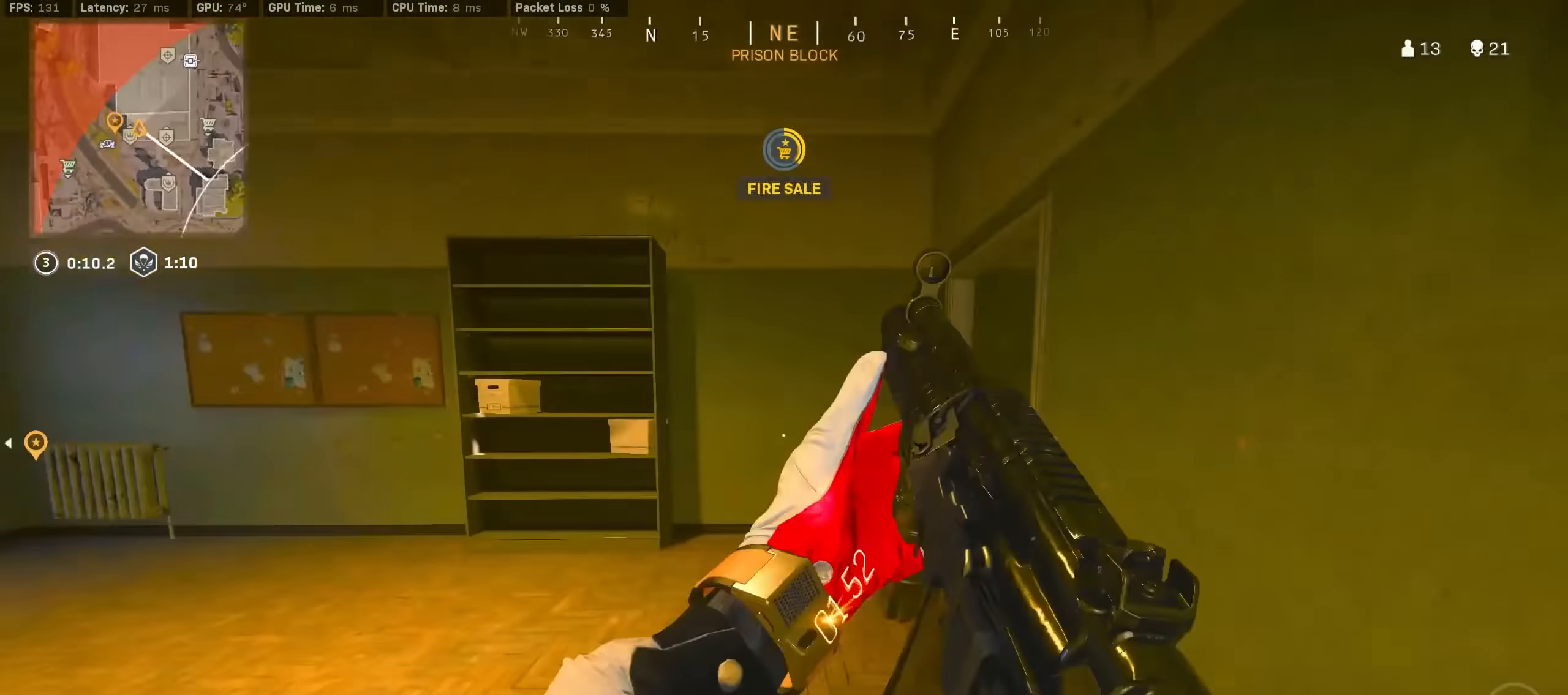
{"buttons": [], "left_stick": "up", "right_stick": "right", "events": [[217, "R3", "up"], [300, "R3", "down"], [367, "CROSS", "down"], [417, "R3", "up"], [450, "CROSS", "up"]]}
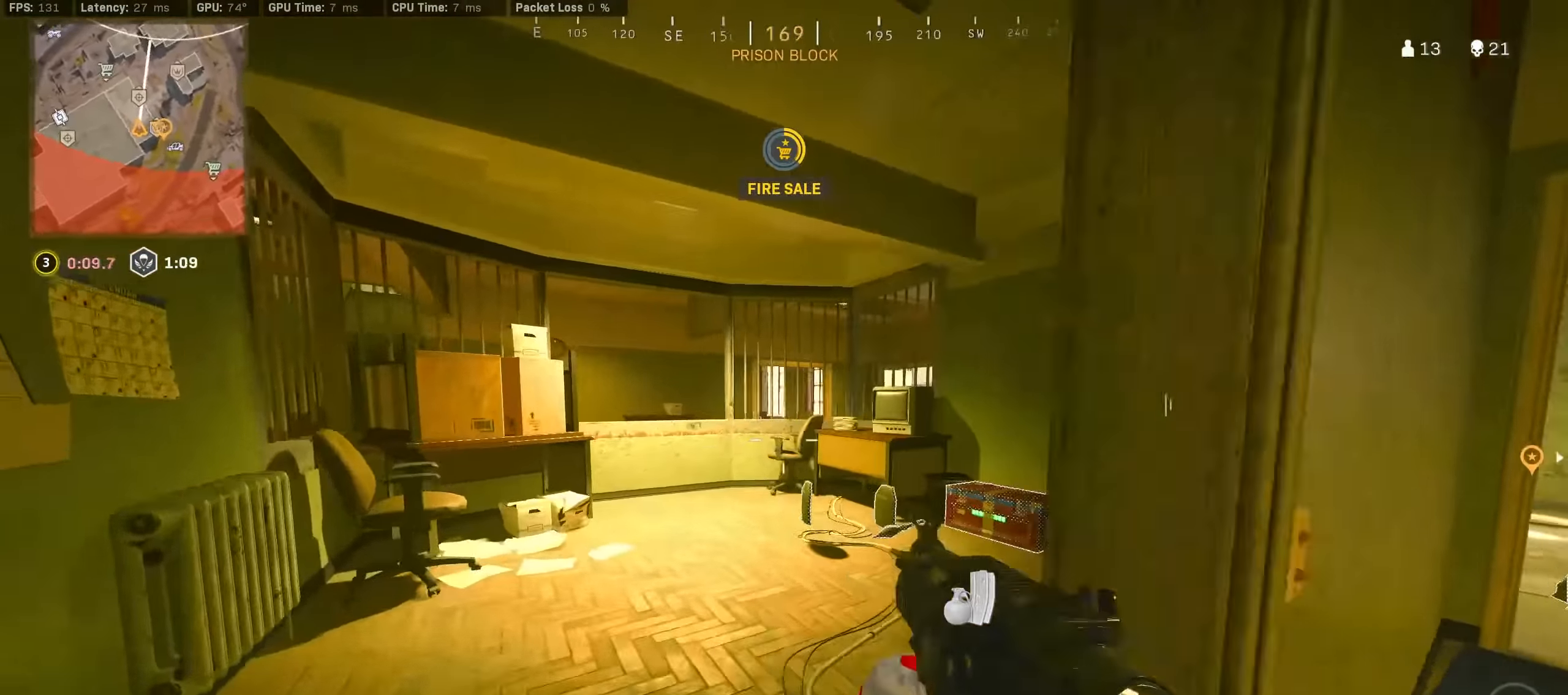
{"buttons": [], "left_stick": "up", "right_stick": "down-right", "events": [[33, "left_stick", "center"], [83, "left_stick", "down-right"], [233, "left_stick", "right"], [250, "right_stick", "center"], [367, "right_stick", "down-right"], [433, "left_stick", "up"]]}
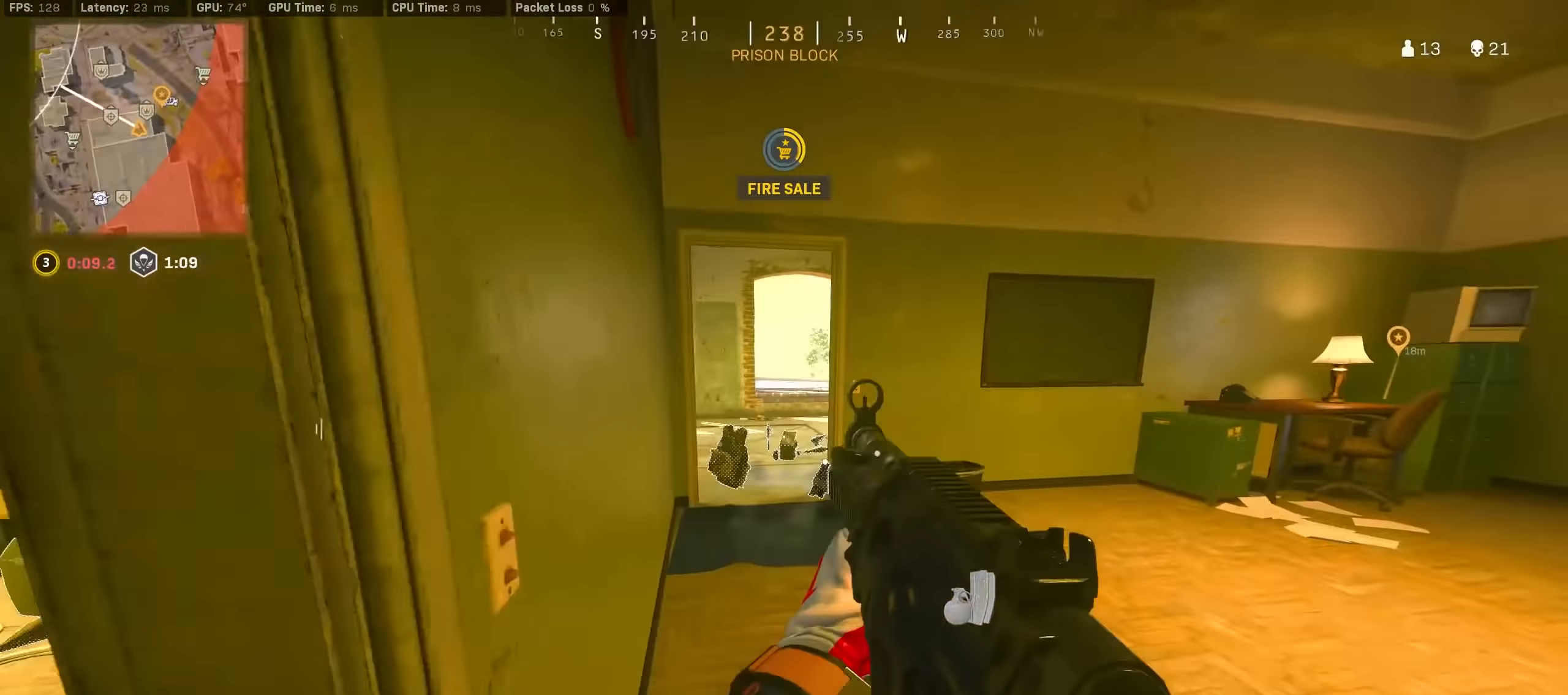
{"buttons": [], "left_stick": "left", "right_stick": "down-right", "events": [[50, "right_stick", "center"], [133, "R3", "down"], [167, "left_stick", "up-left"], [300, "R3", "up"], [300, "left_stick", "left"], [350, "R3", "down"], [383, "right_stick", "down-right"], [417, "CROSS", "down"], [467, "R3", "up"], [483, "CROSS", "up"]]}
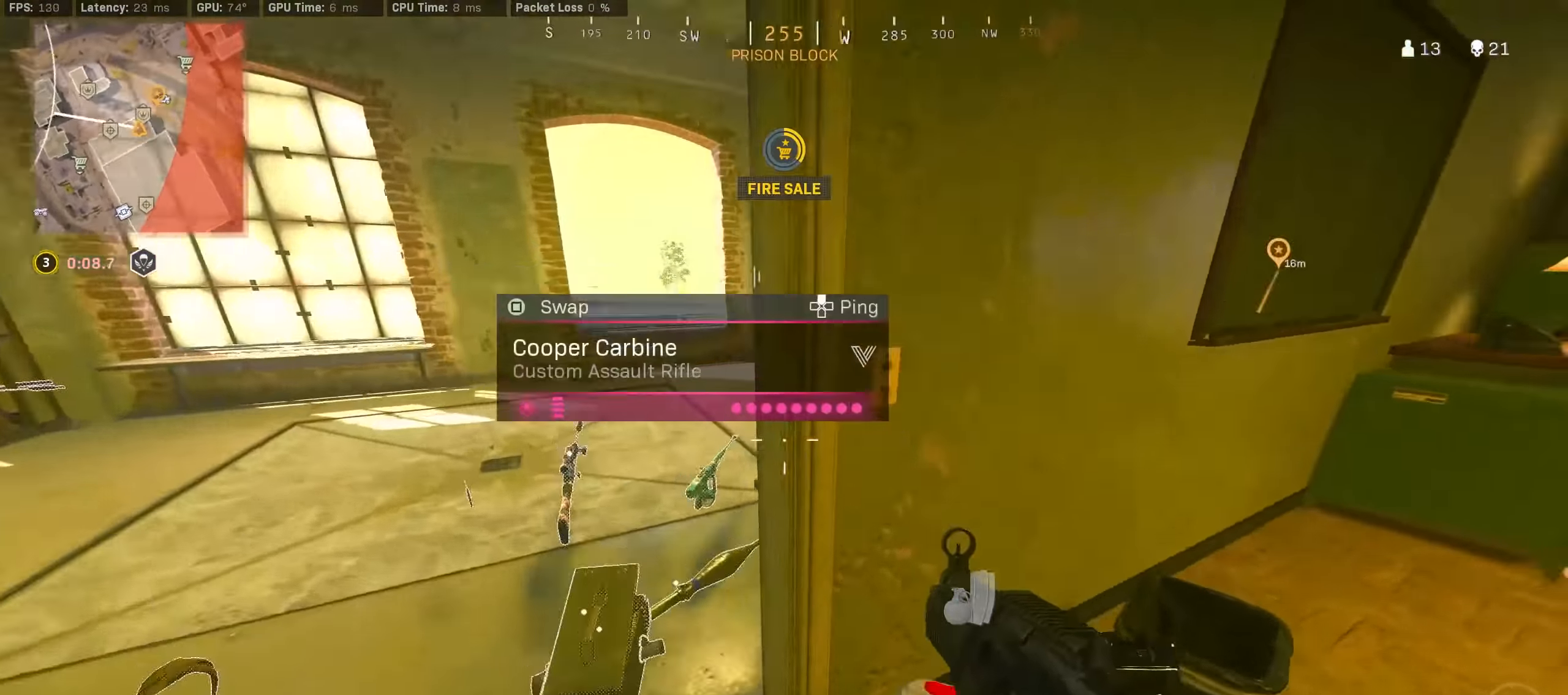
{"buttons": [], "left_stick": "center", "right_stick": "up-left", "events": [[17, "left_stick", "center"], [183, "right_stick", "center"], [316, "right_stick", "up-left"], [400, "right_stick", "center"], [500, "right_stick", "up-left"]]}
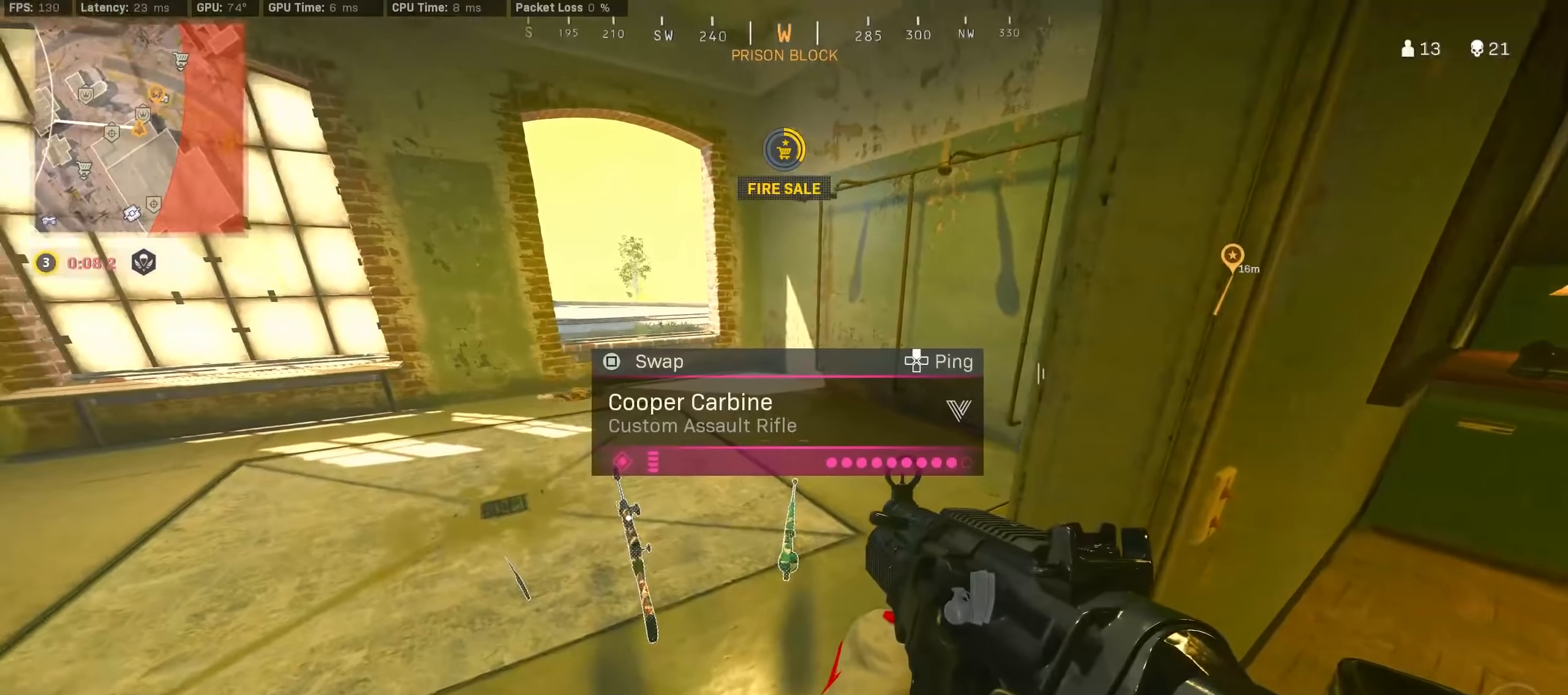
{"buttons": [], "left_stick": "up", "right_stick": "center", "events": [[150, "left_stick", "up"], [366, "right_stick", "center"], [466, "TRIANGLE", "down"], [500, "TRIANGLE", "up"]]}
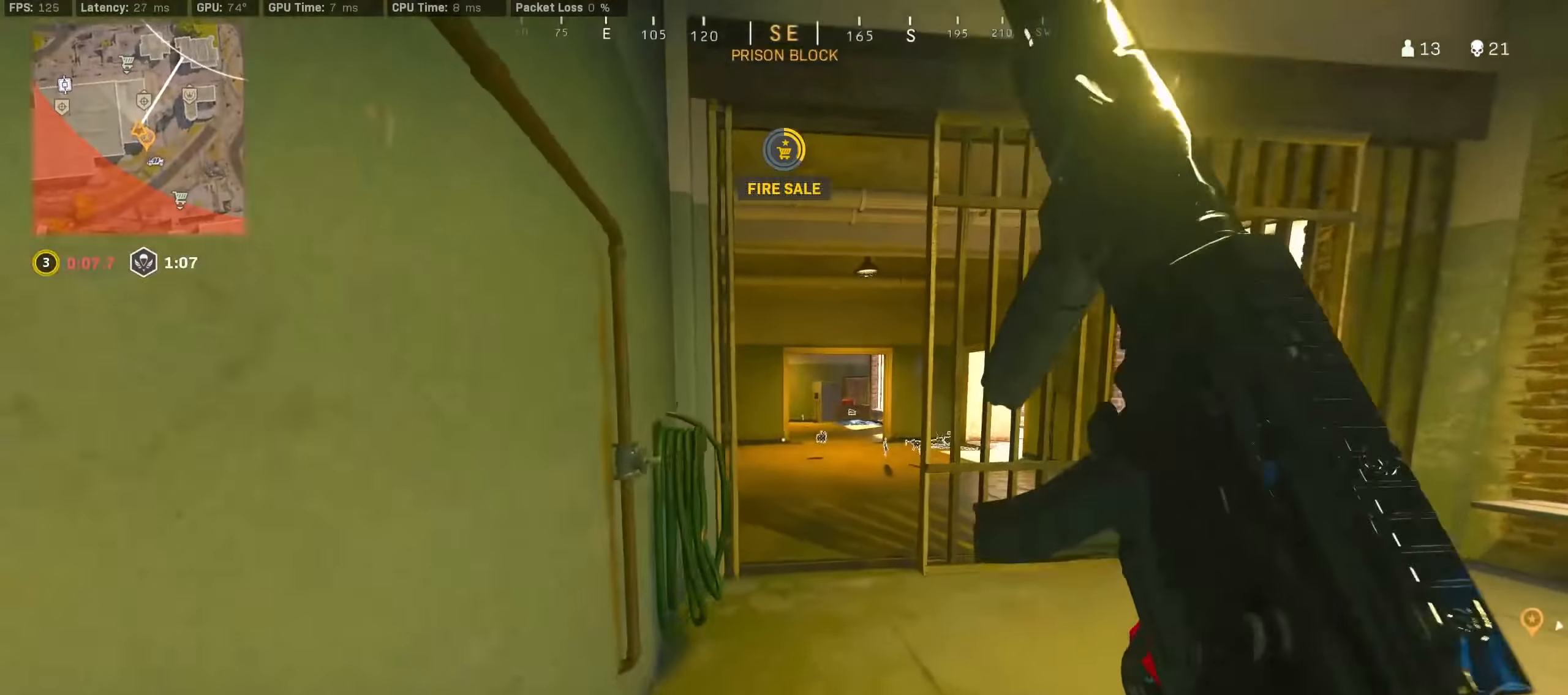
{"buttons": [], "left_stick": "up", "right_stick": "left", "events": [[66, "TRIANGLE", "down"], [133, "TRIANGLE", "up"], [300, "right_stick", "right"], [416, "right_stick", "left"]]}